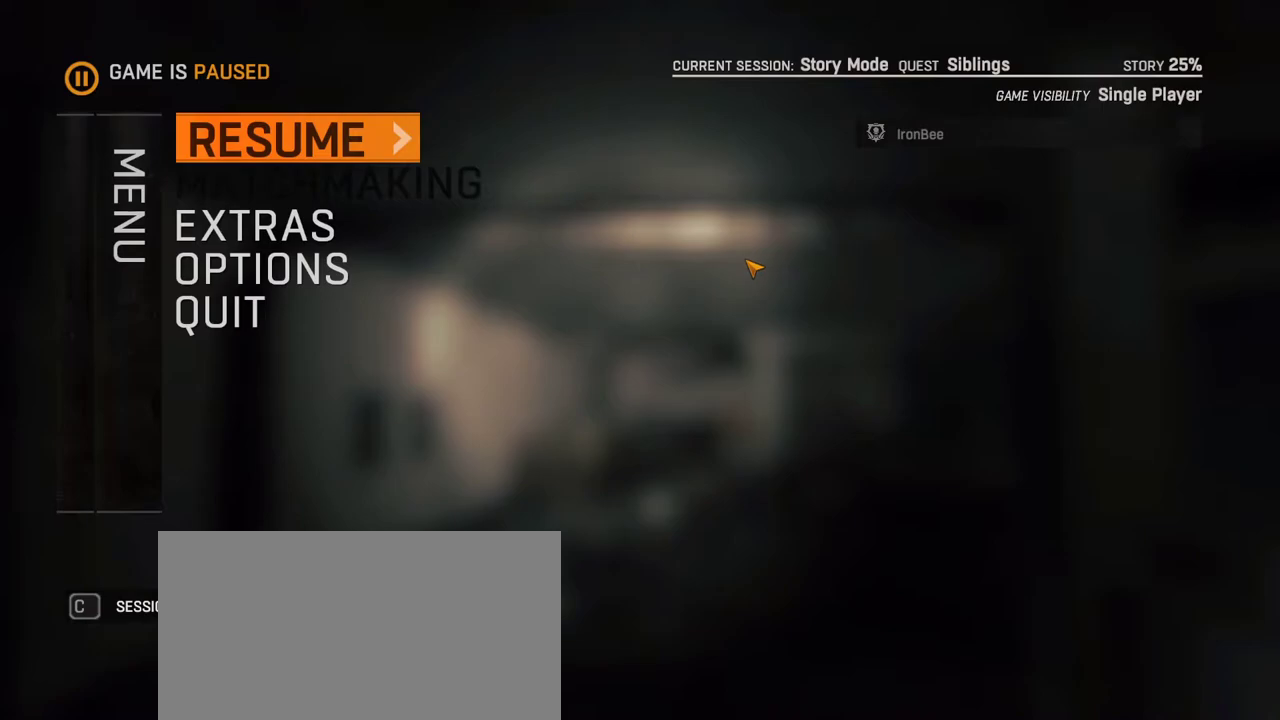
Gameplay with keyboard and mouse; each line is a JSON object with the keys and mouse buttons held at the frame after it. "events" lists presses ("down") and releases ("up") of "1", "2", "3", "4", "5", "a", "alt", "c", "caps_lock", "ctrl", "d", "down", "e", "escape", "f", "f1", "f2", "f3", "f4", "g", "h", "left", "q", "r", "return", "right", "s", "shift", "space", "t", "tab", "up", "v", "w", "x", "z", "mouse_left", "mouse_wheel" and "mouse_right" between this image and that frame as [ms after this image, input, new state], when the widget could be followed in between. "mouse_left", "mouse_wheel", "mouse_right" = the "left", "wheel", "right" buttons of the "mouse" list. No other keys are recorded. "wheel" means that the mouse wheel is clicked or scrolled. Not read: mouse_move.
{"keys": [], "mouse": [], "events": [[250, "escape", "down"], [333, "escape", "up"]]}
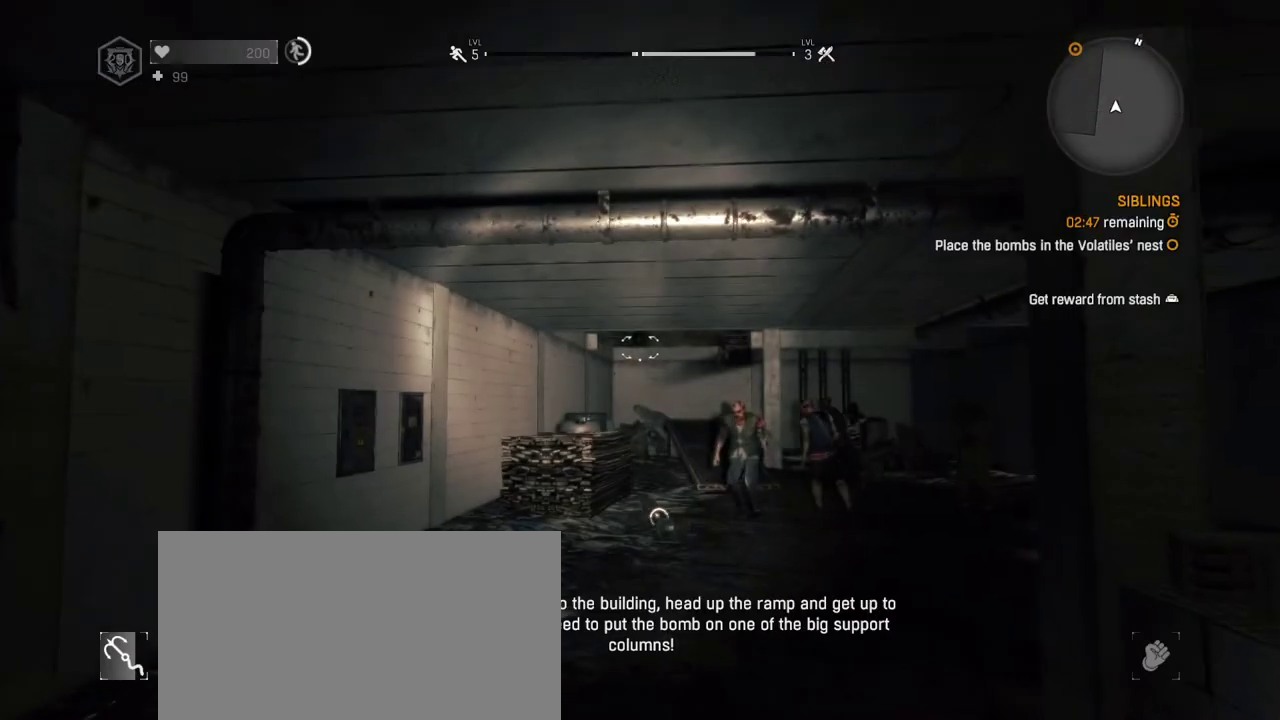
{"keys": ["shift", "w"], "mouse": [], "events": [[33, "shift", "down"], [33, "w", "down"]]}
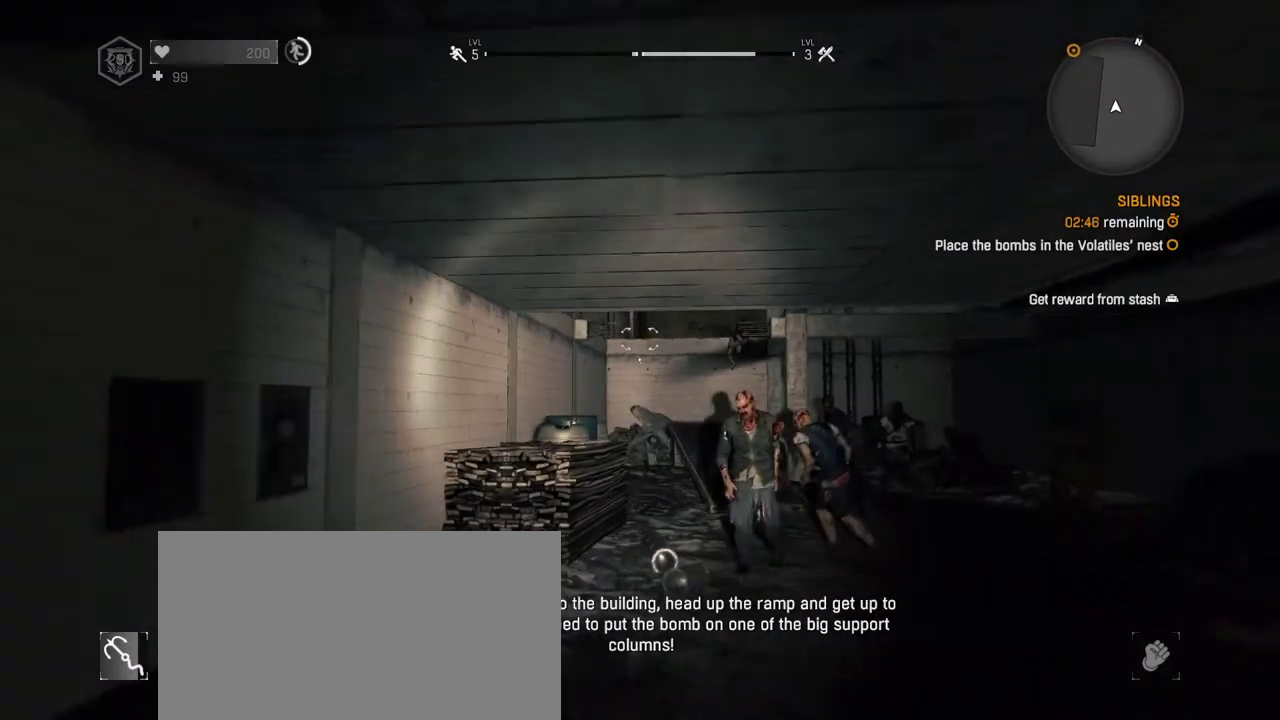
{"keys": ["shift", "w"], "mouse": [], "events": [[283, "mouse_wheel", "down"], [467, "mouse_wheel", "up"]]}
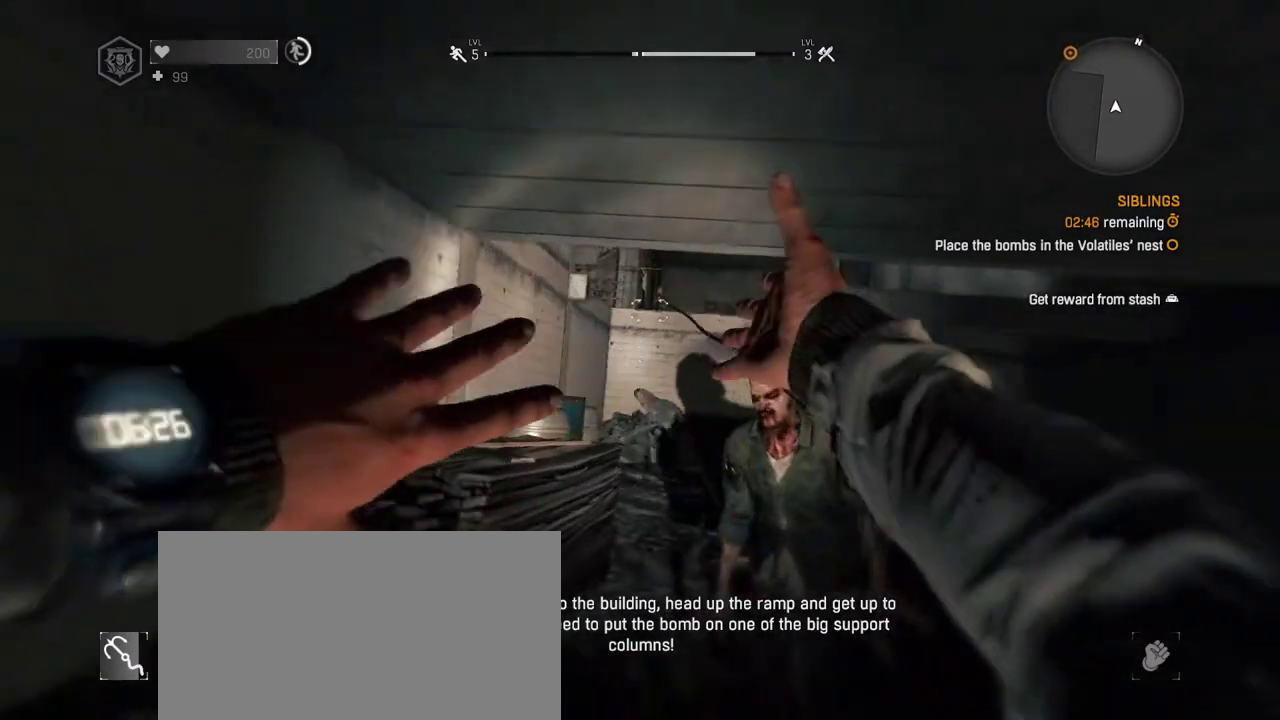
{"keys": ["shift", "w"], "mouse": [], "events": []}
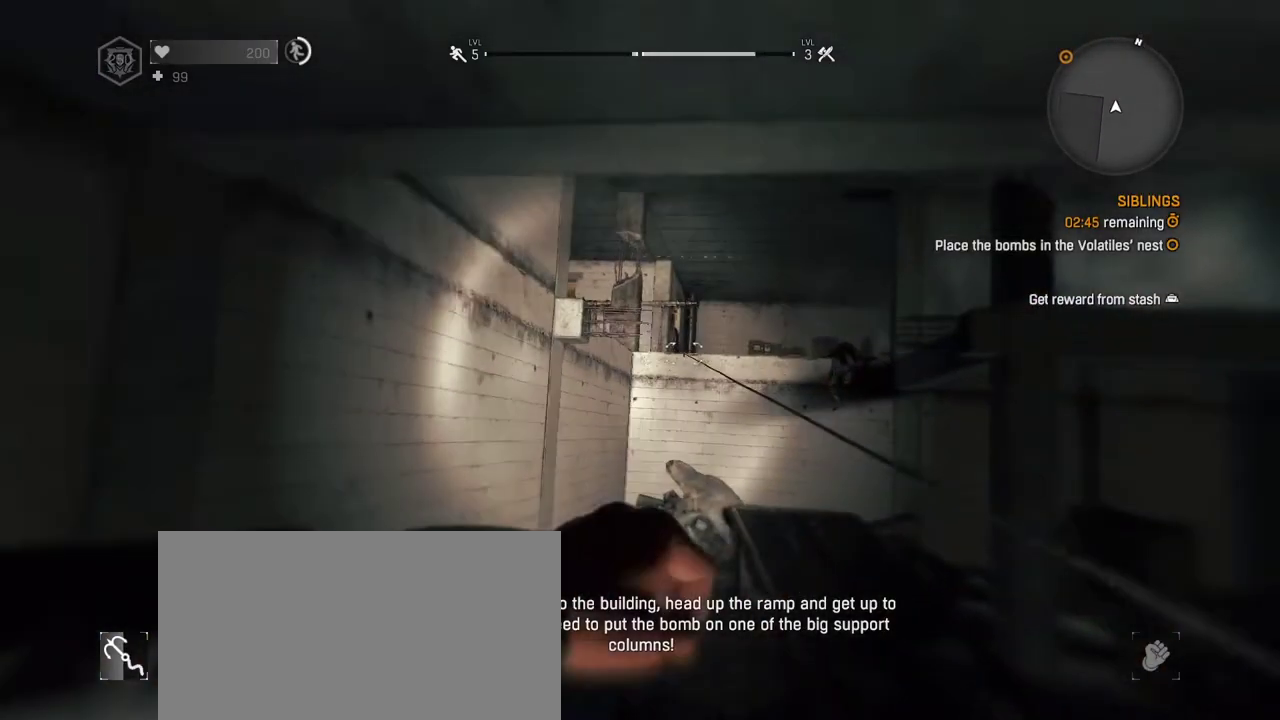
{"keys": ["shift", "w"], "mouse": [], "events": []}
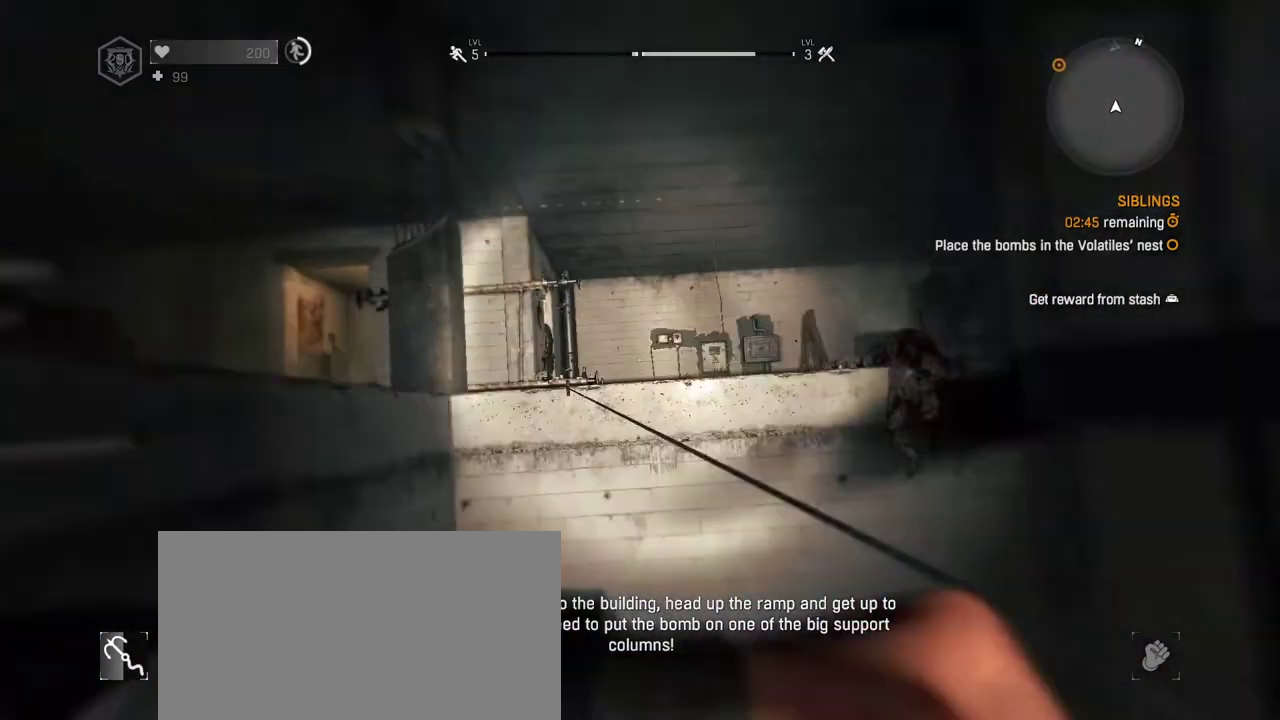
{"keys": ["shift", "w"], "mouse": [], "events": []}
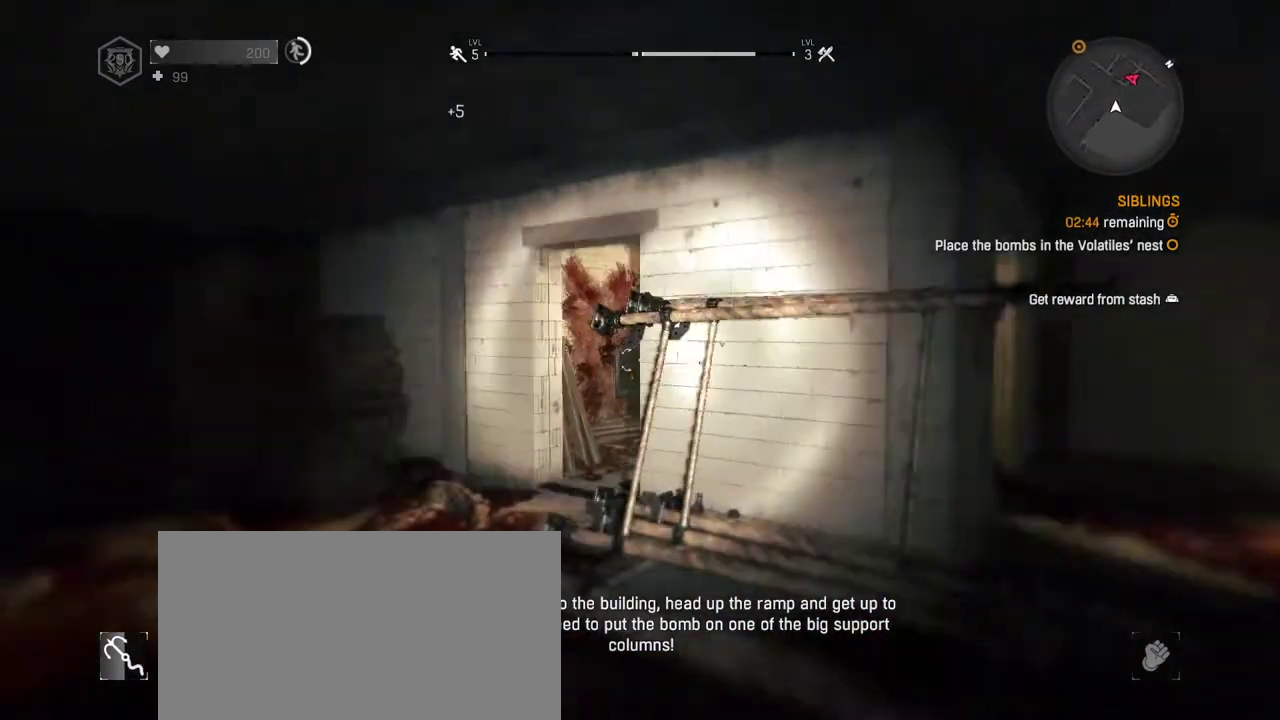
{"keys": ["shift", "w"], "mouse": [], "events": []}
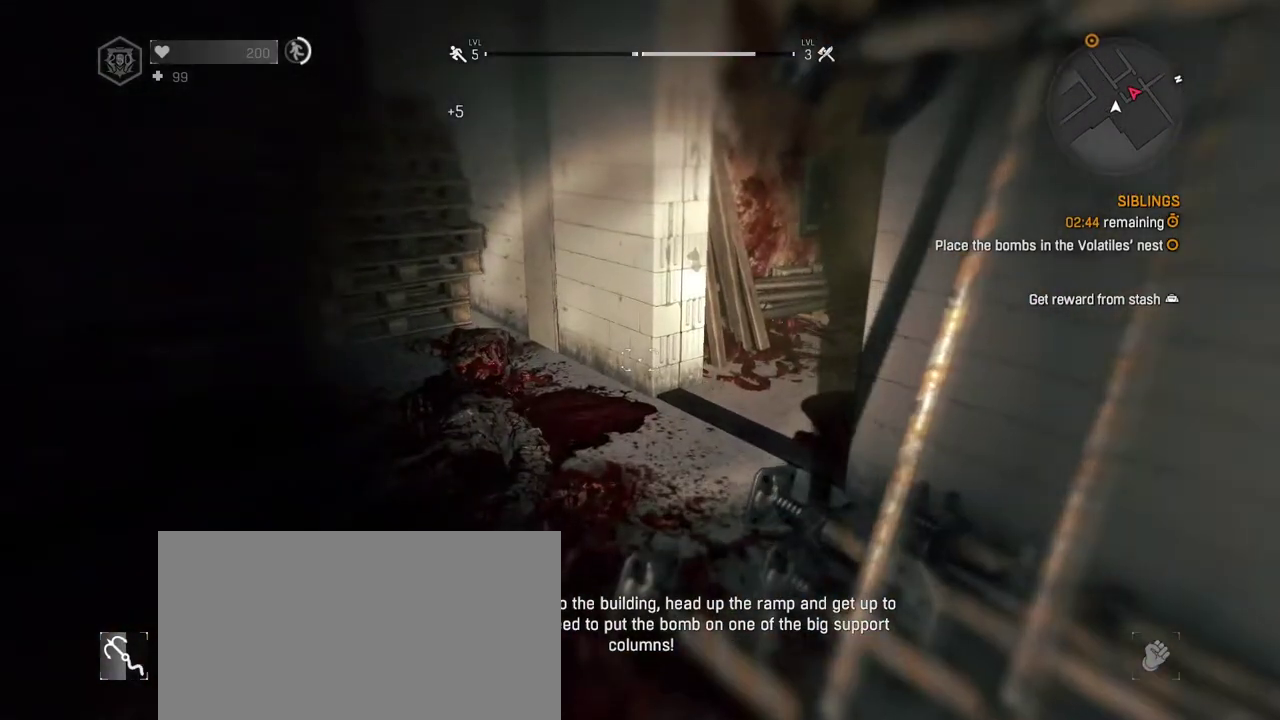
{"keys": ["shift", "w"], "mouse": []}
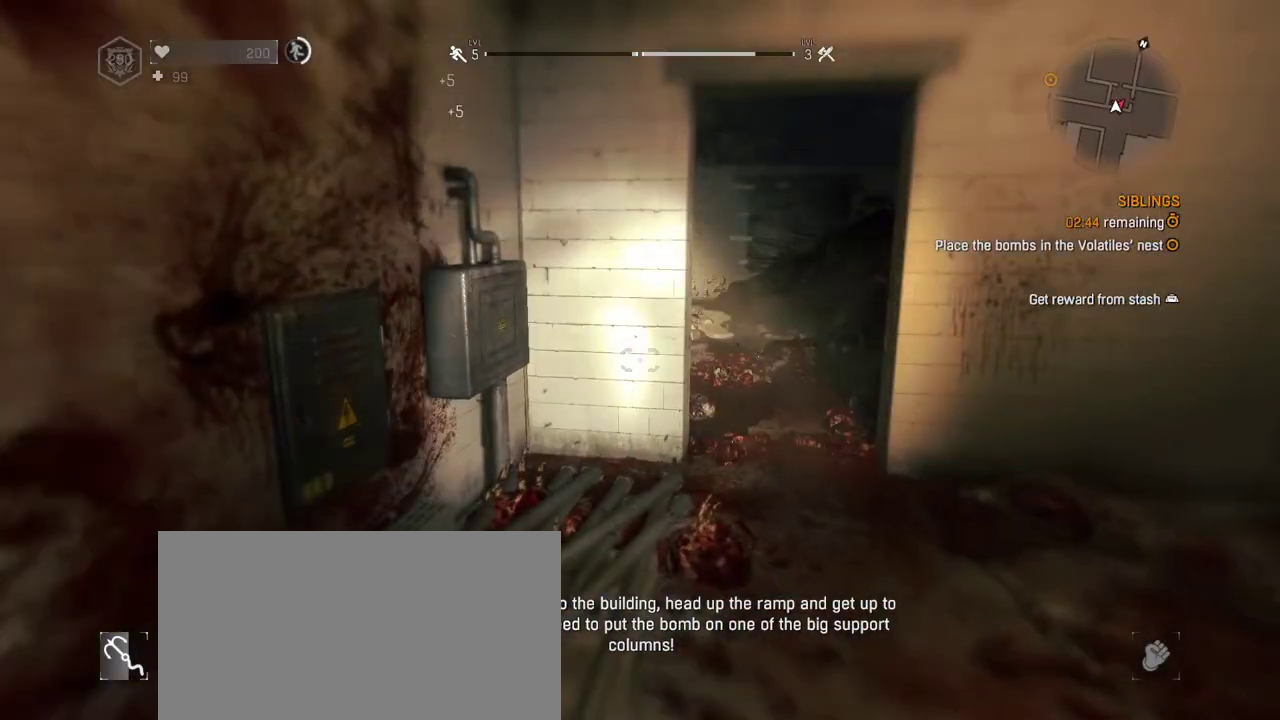
{"keys": ["shift", "w"], "mouse": [], "events": [[283, "d", "down"], [417, "d", "up"]]}
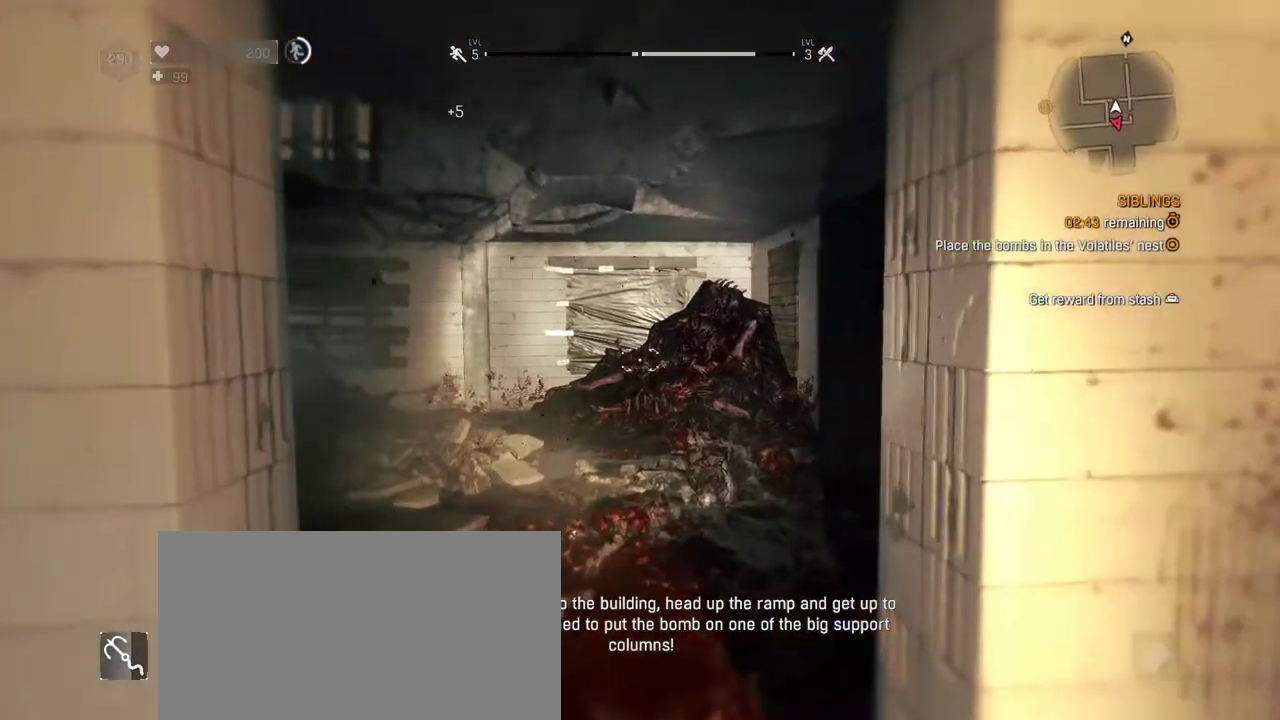
{"keys": ["shift", "w"], "mouse": [], "events": []}
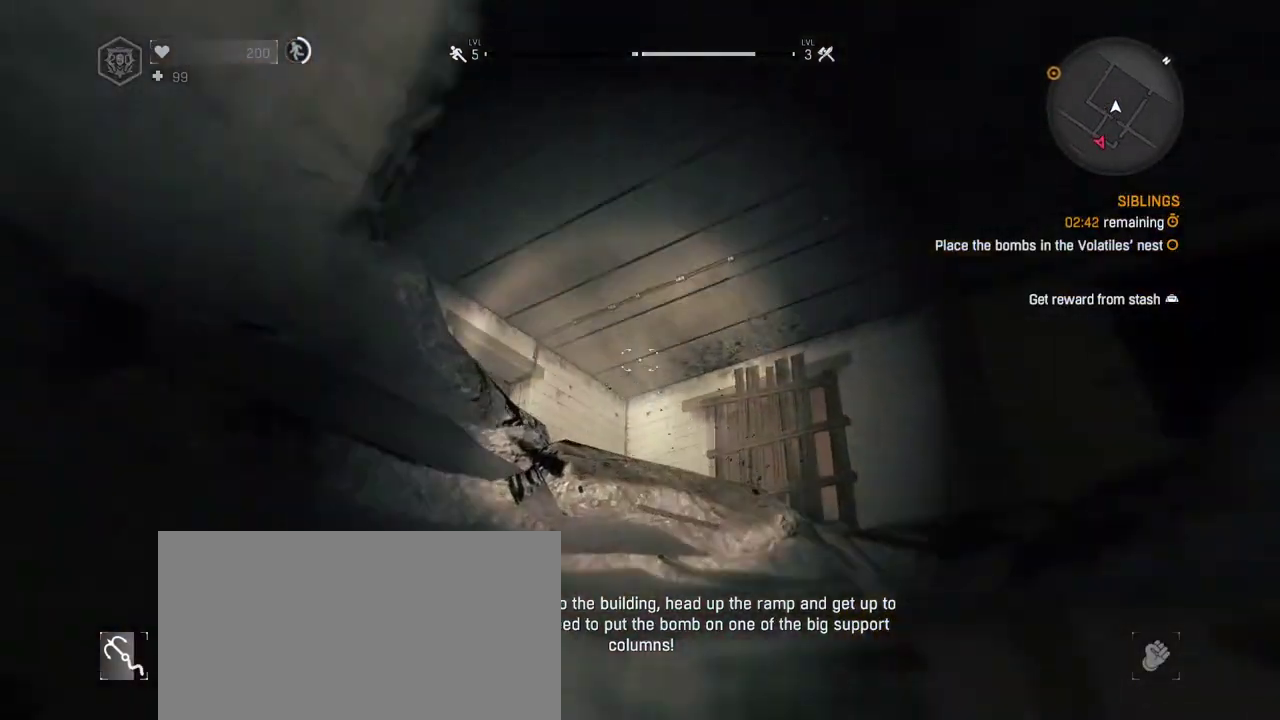
{"keys": [], "mouse": [], "events": [[33, "shift", "up"], [83, "w", "up"], [167, "space", "down"], [300, "mouse_wheel", "down"], [400, "space", "up"], [450, "mouse_wheel", "up"]]}
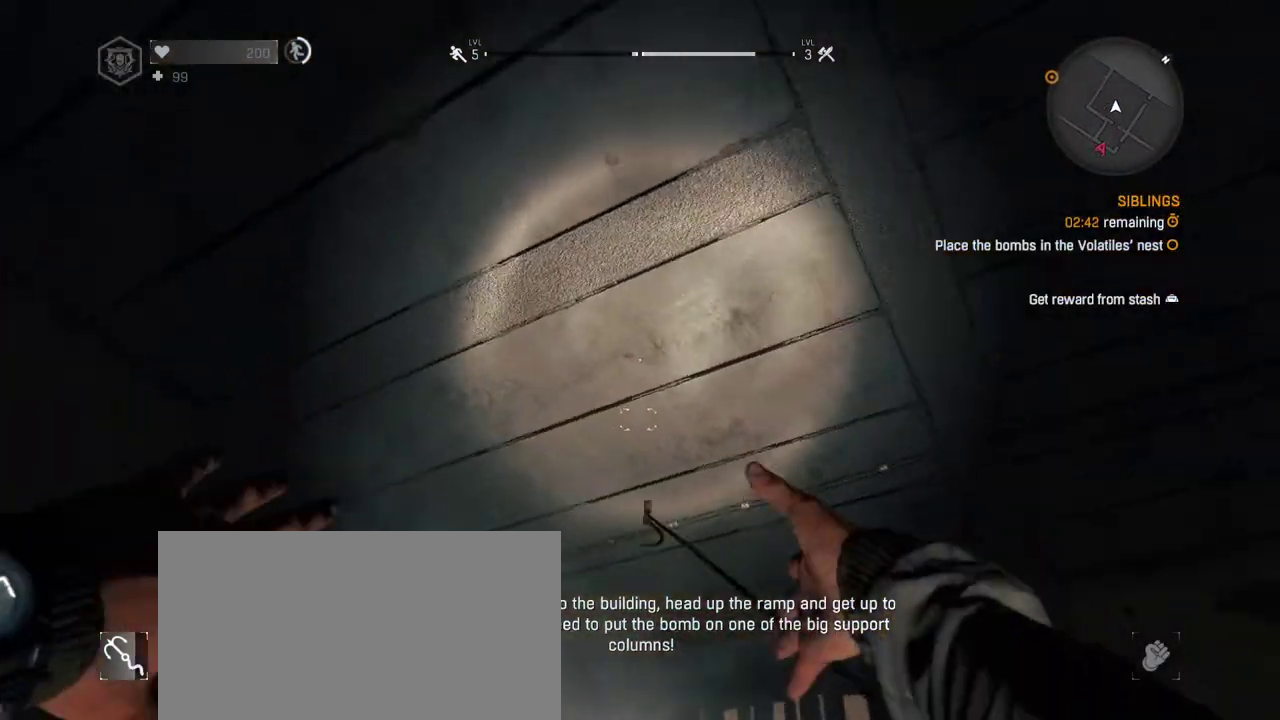
{"keys": ["c", "shift", "w"], "mouse": [], "events": [[83, "w", "down"], [183, "shift", "down"], [417, "c", "down"]]}
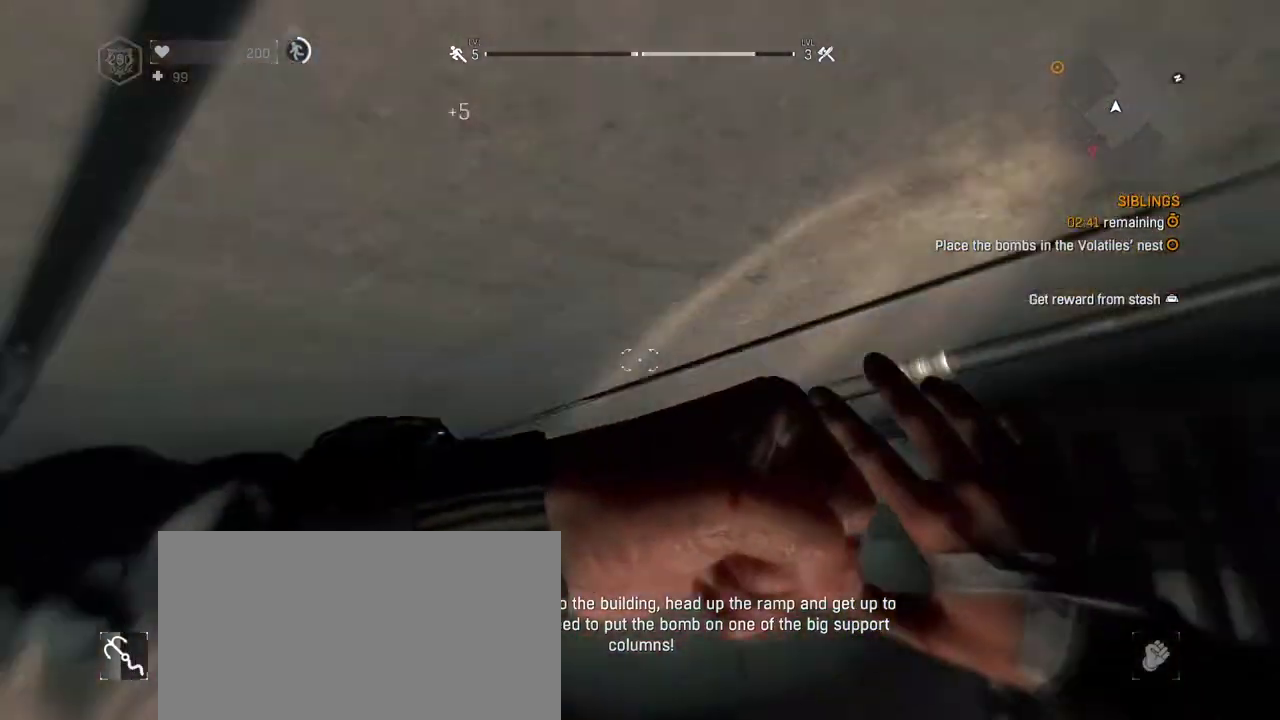
{"keys": ["shift", "w"], "mouse": [], "events": [[17, "c", "up"]]}
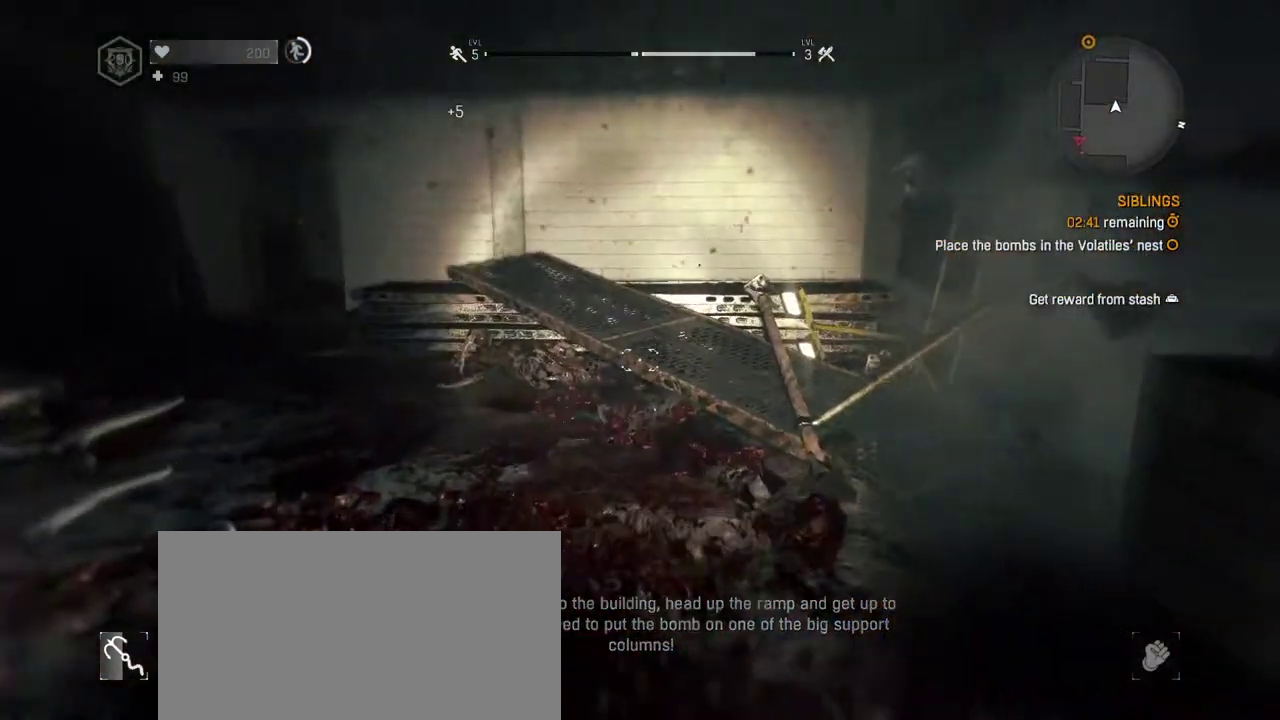
{"keys": ["shift", "w"], "mouse": [], "events": []}
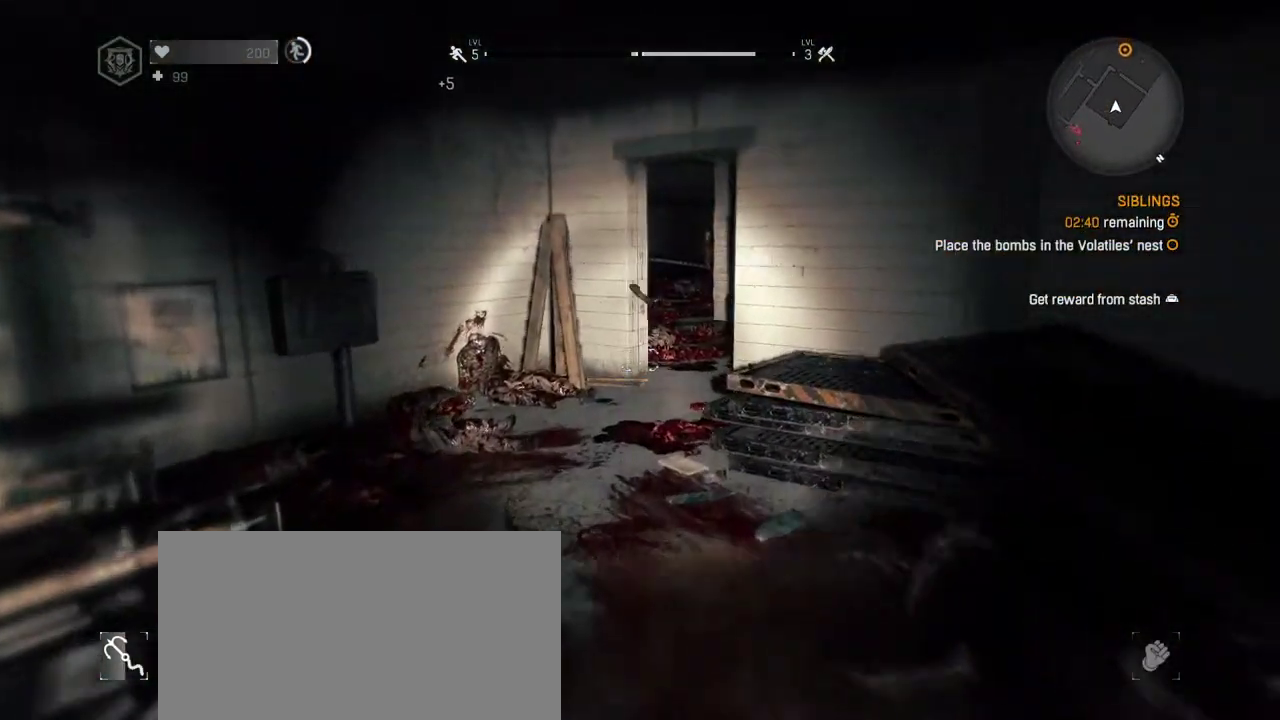
{"keys": ["shift", "w"], "mouse": [], "events": []}
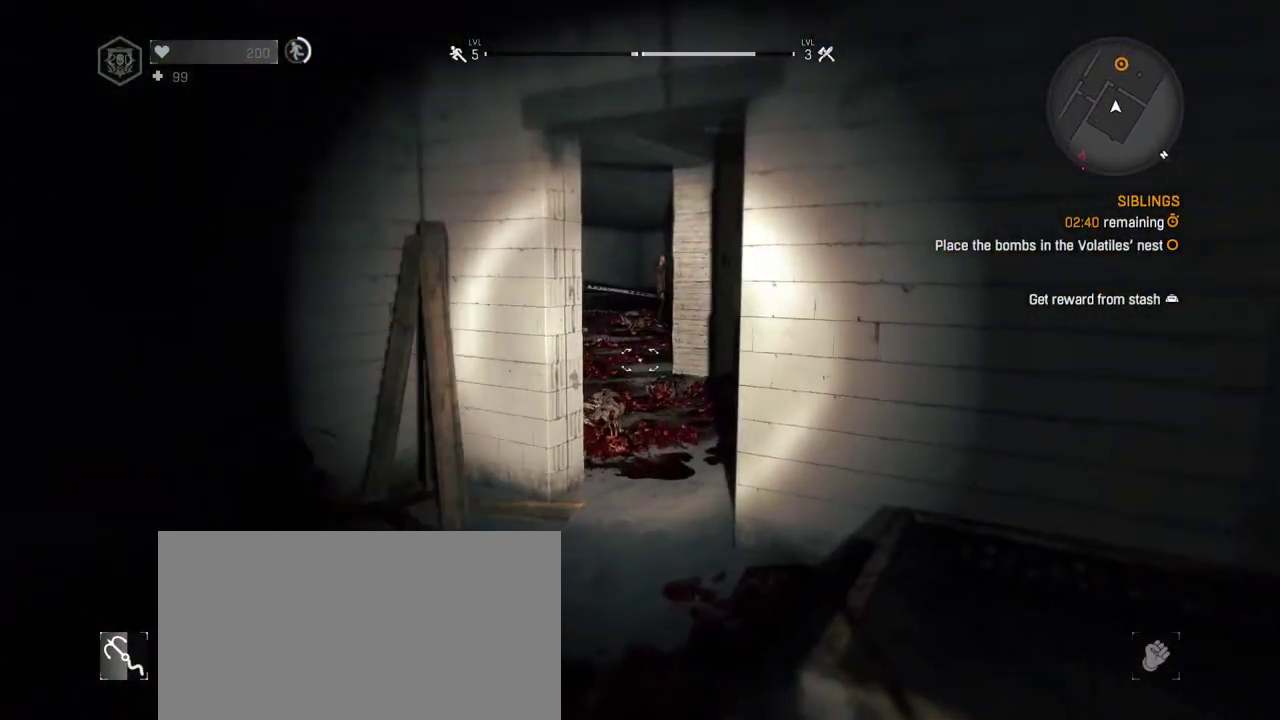
{"keys": ["shift", "w"], "mouse": [], "events": []}
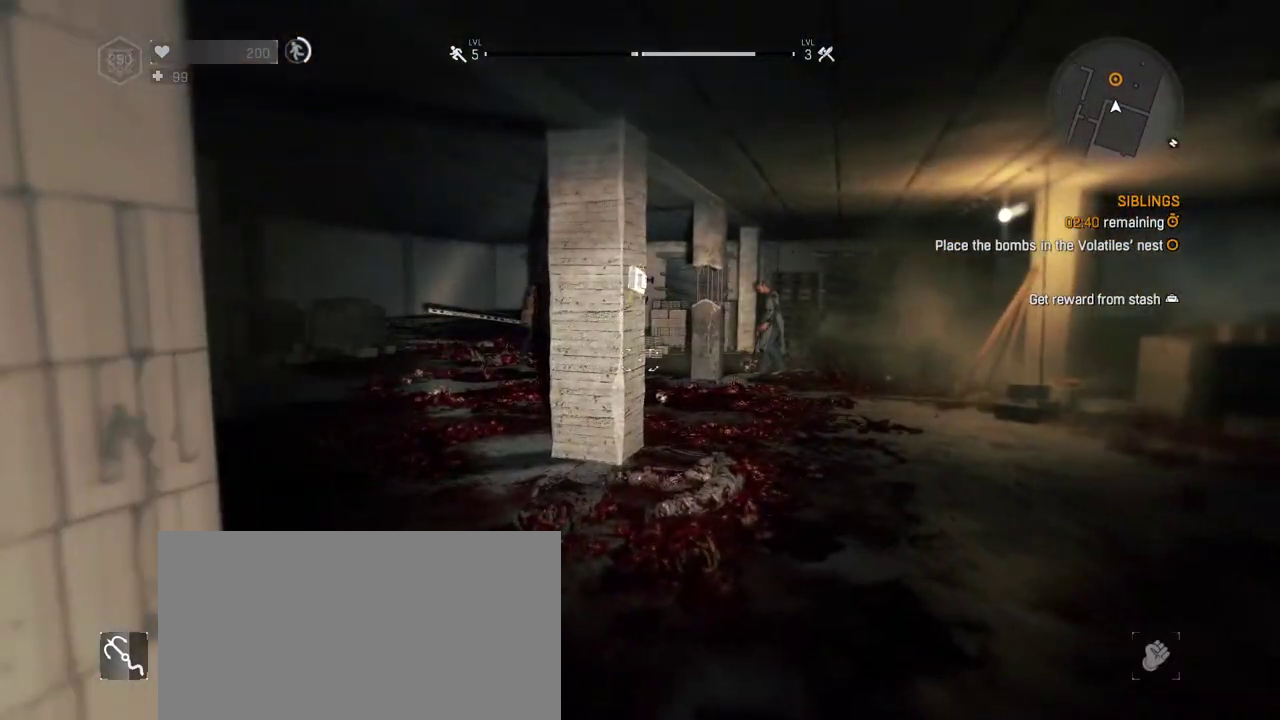
{"keys": ["f"], "mouse": [], "events": [[350, "shift", "up"], [450, "f", "down"], [450, "w", "up"]]}
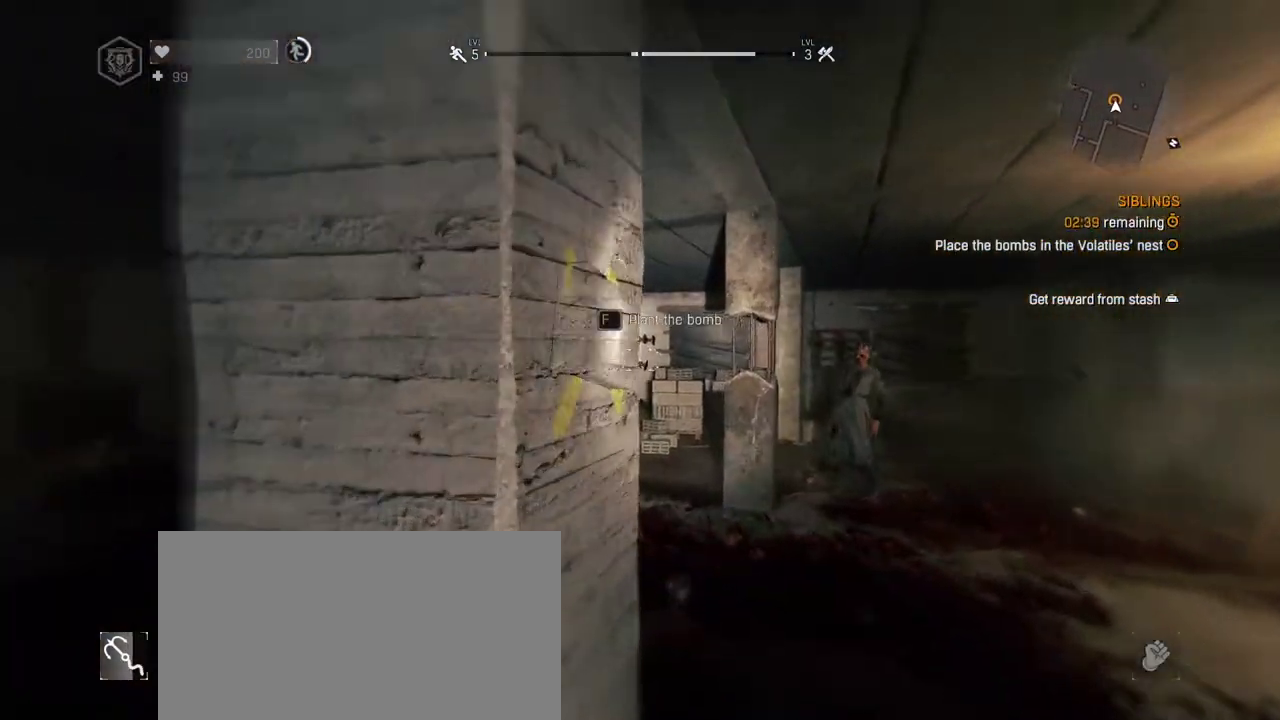
{"keys": [], "mouse": [], "events": [[33, "f", "up"], [83, "f", "down"], [233, "f", "up"]]}
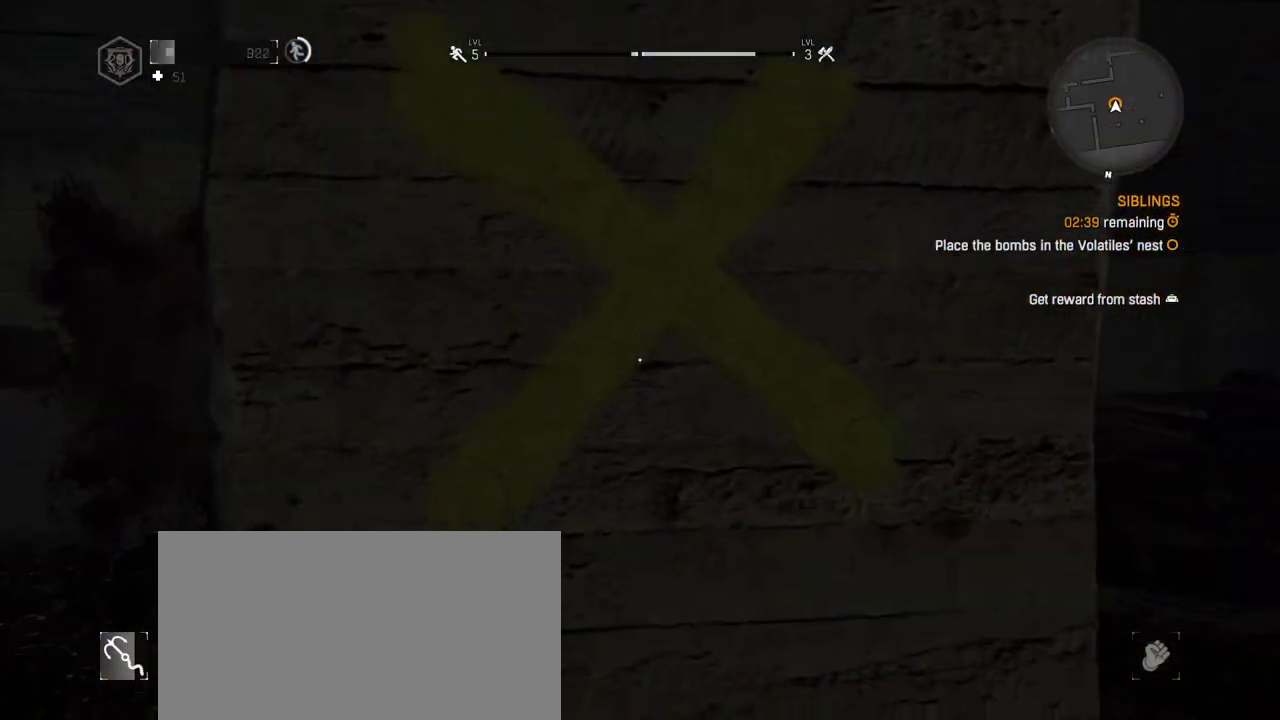
{"keys": [], "mouse": [], "events": []}
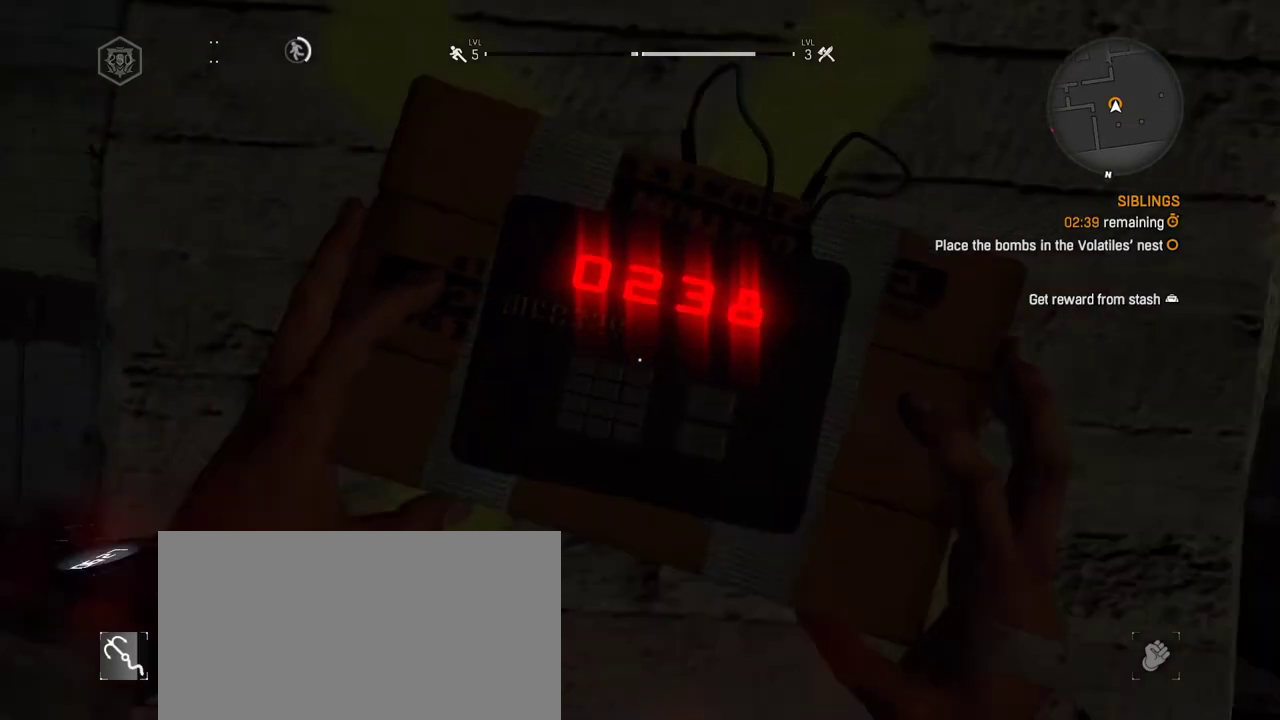
{"keys": [], "mouse": [], "events": []}
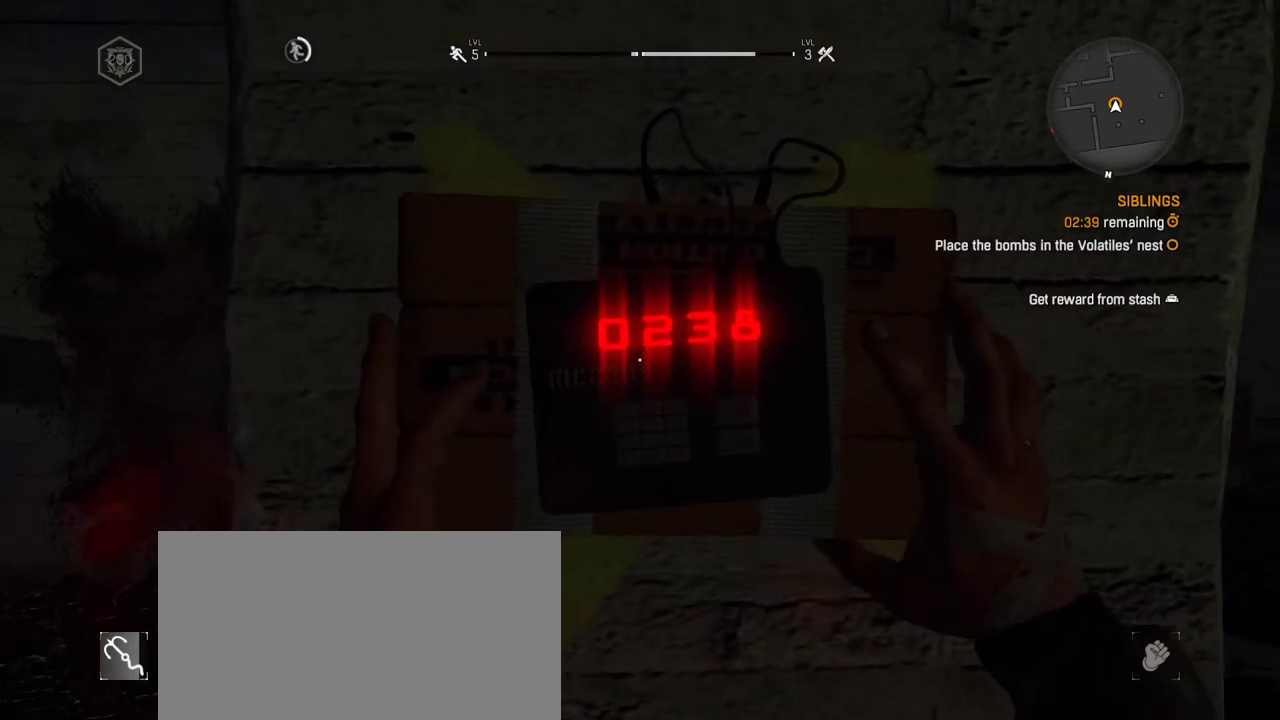
{"keys": [], "mouse": [], "events": []}
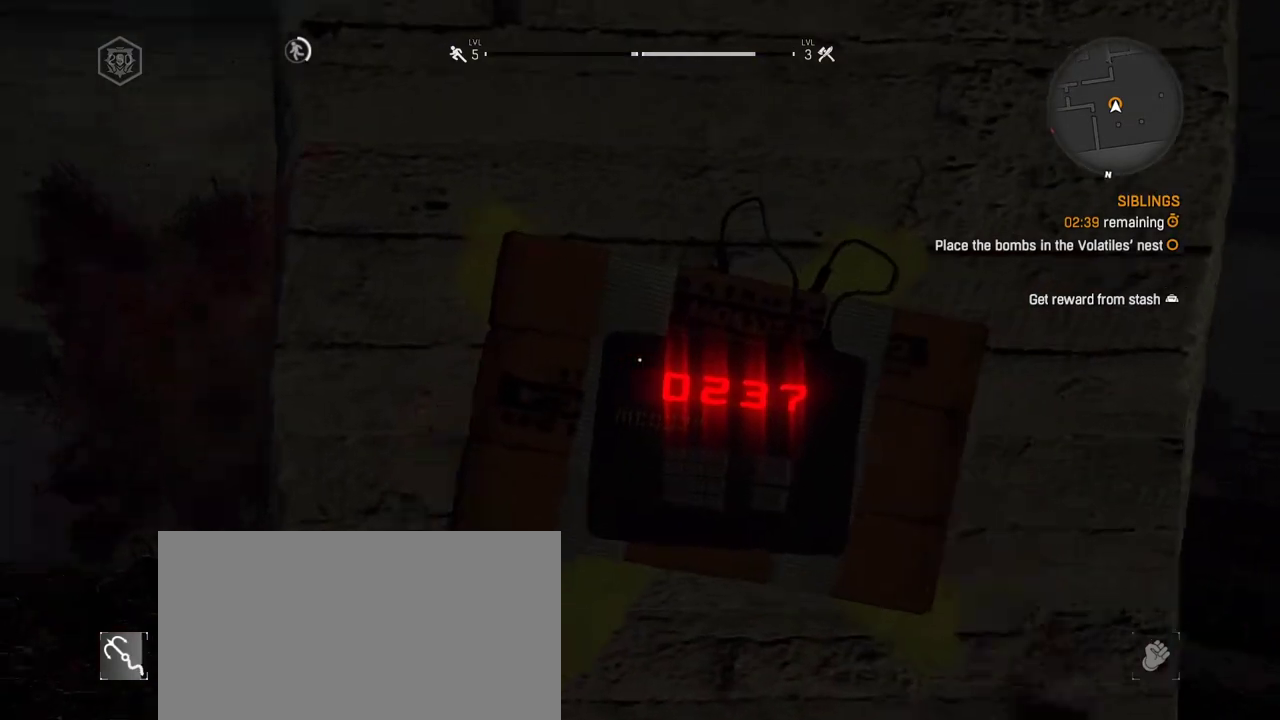
{"keys": [], "mouse": [], "events": []}
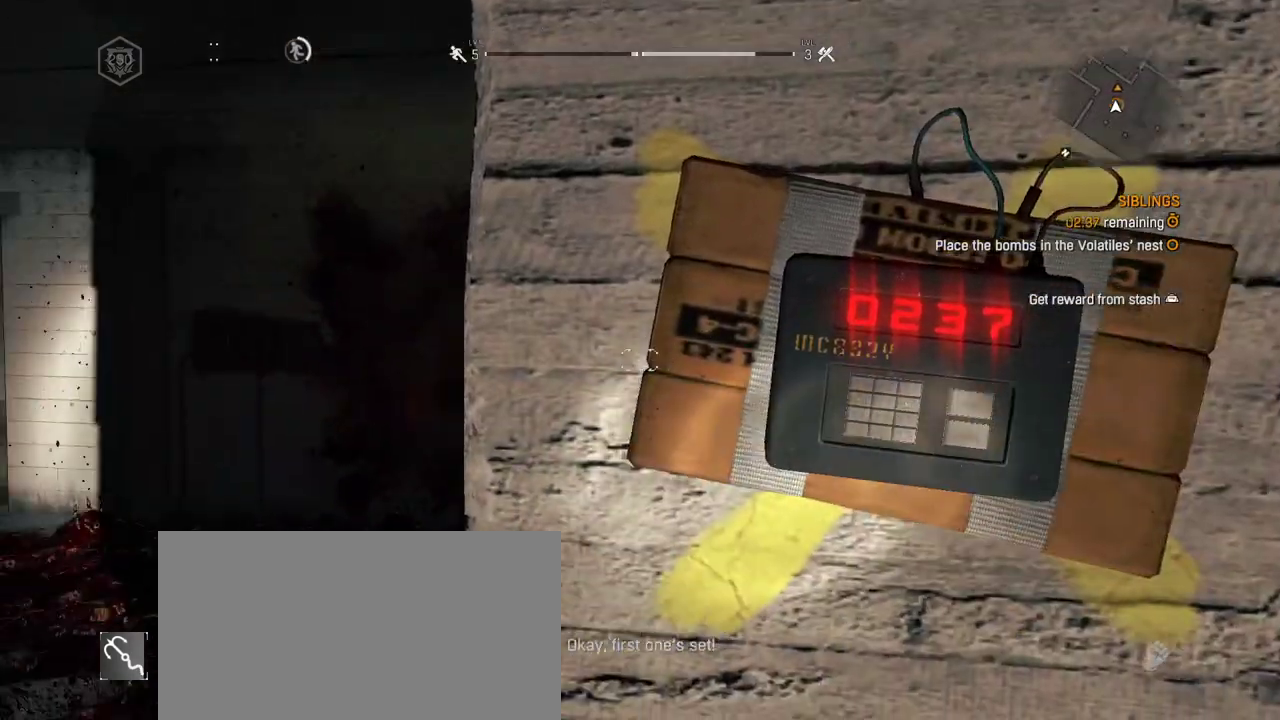
{"keys": ["shift", "w"], "mouse": [], "events": [[67, "shift", "down"], [67, "w", "down"]]}
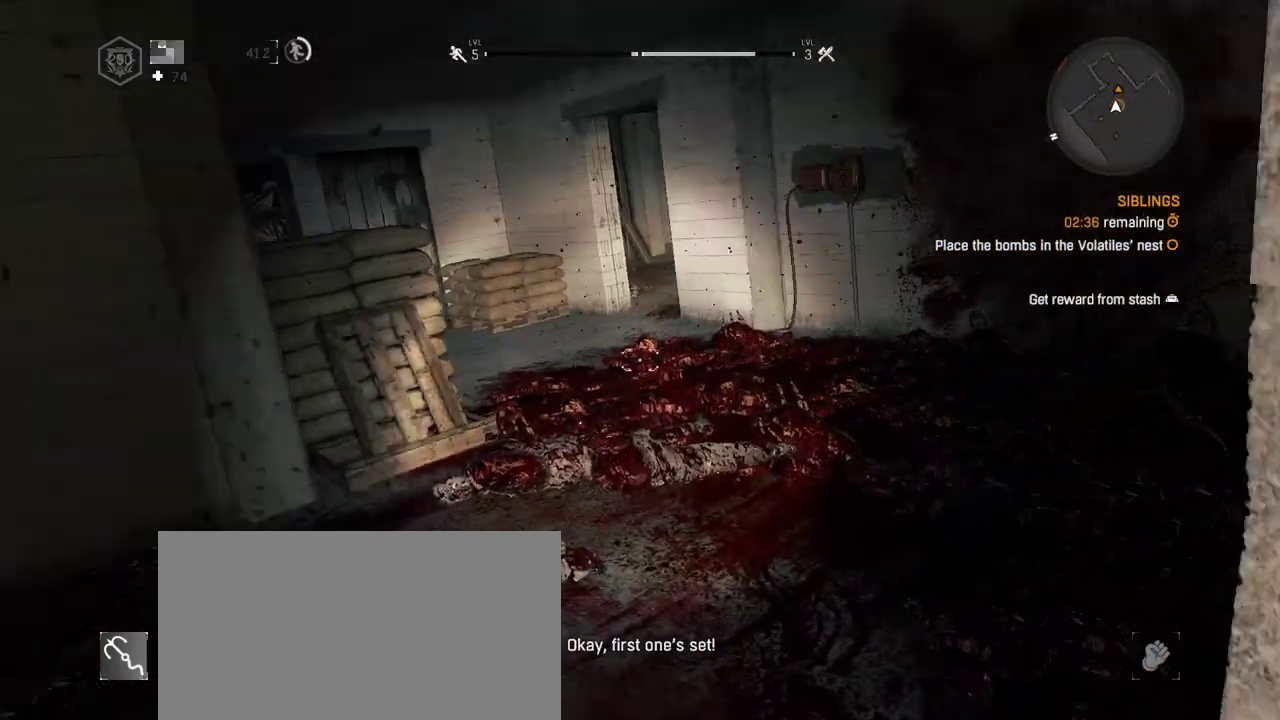
{"keys": ["shift", "w"], "mouse": [], "events": []}